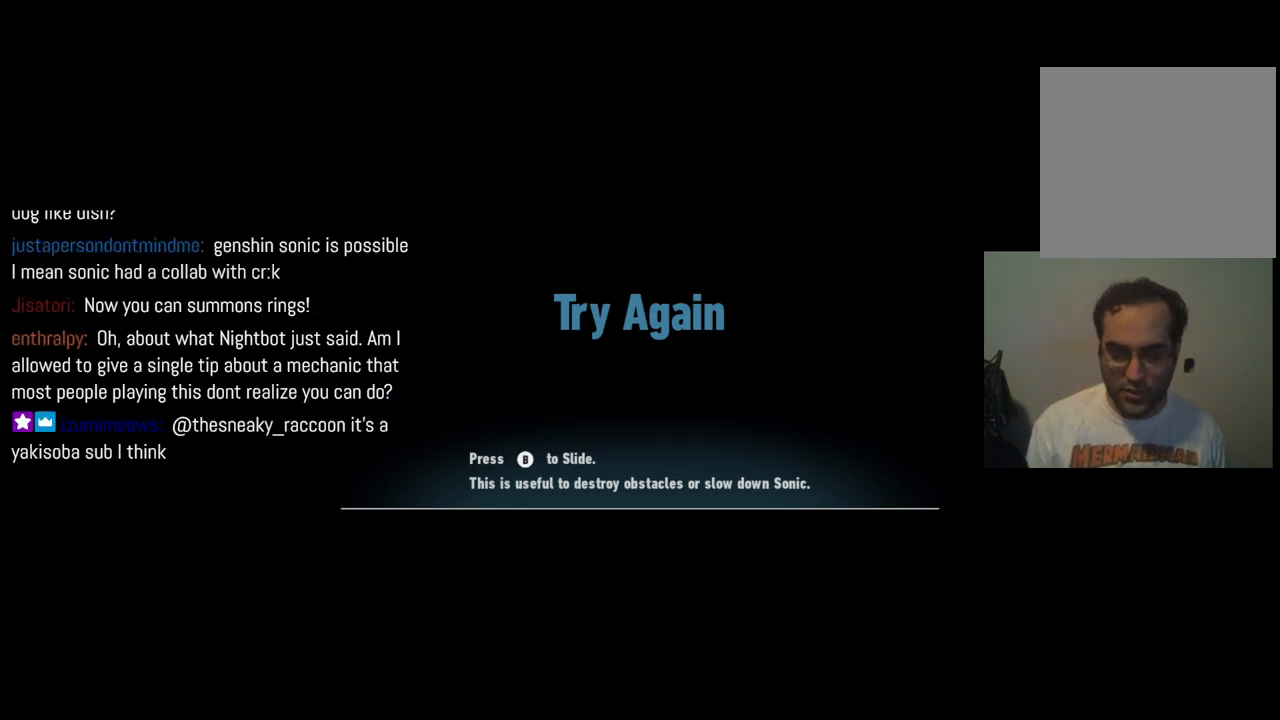
Gameplay with a controller (Xbox layout); each line is a JSON object with the inputs held at the frame after it. "events" lists button and stick changes between this image and that frame as [ms after this image, input, new state], when the widget could be followed in between. Not read: L3 R3.
{"buttons": [], "left_stick": "center", "right_stick": "center", "events": []}
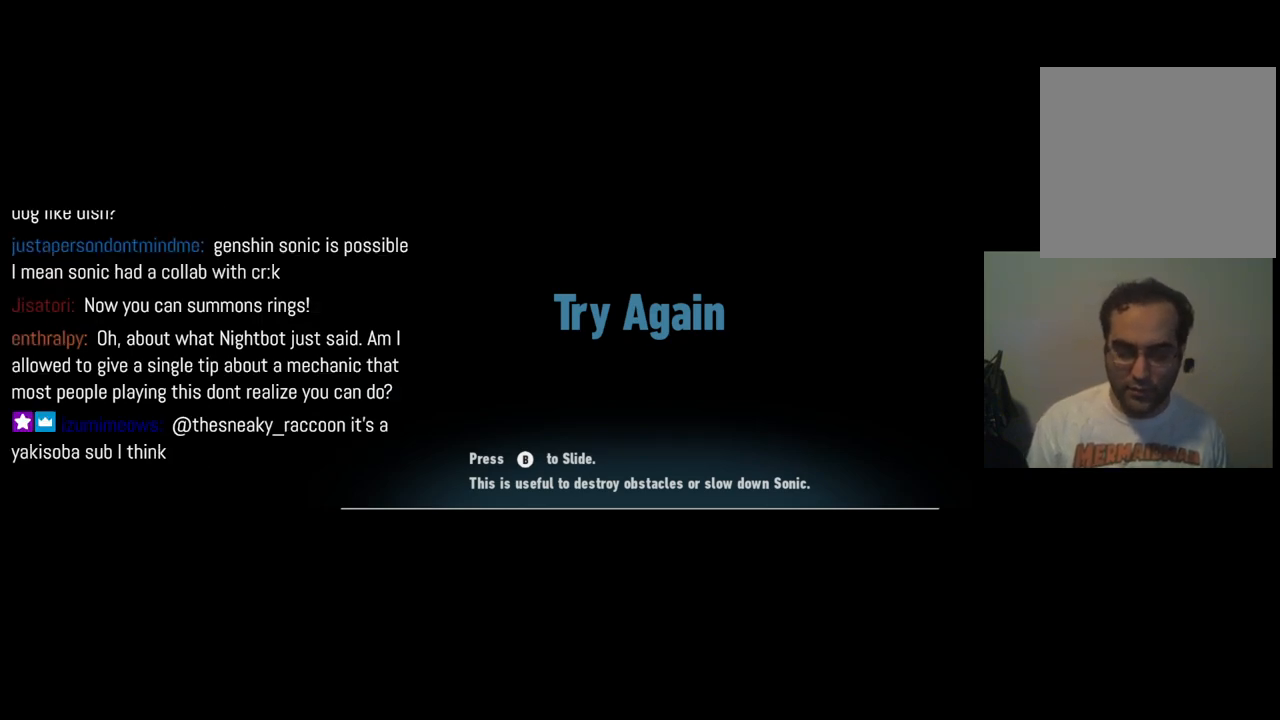
{"buttons": ["A"], "left_stick": "center", "right_stick": "center", "events": [[500, "A", "down"]]}
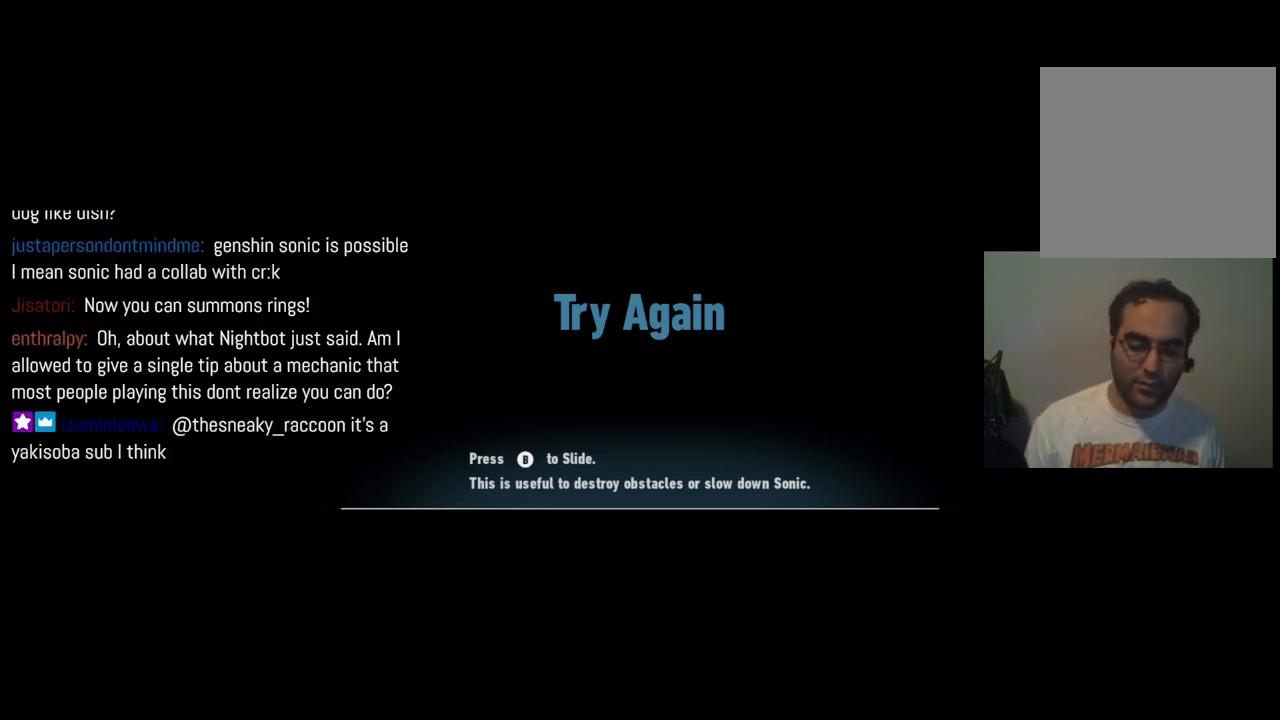
{"buttons": [], "left_stick": "center", "right_stick": "center", "events": [[167, "A", "up"]]}
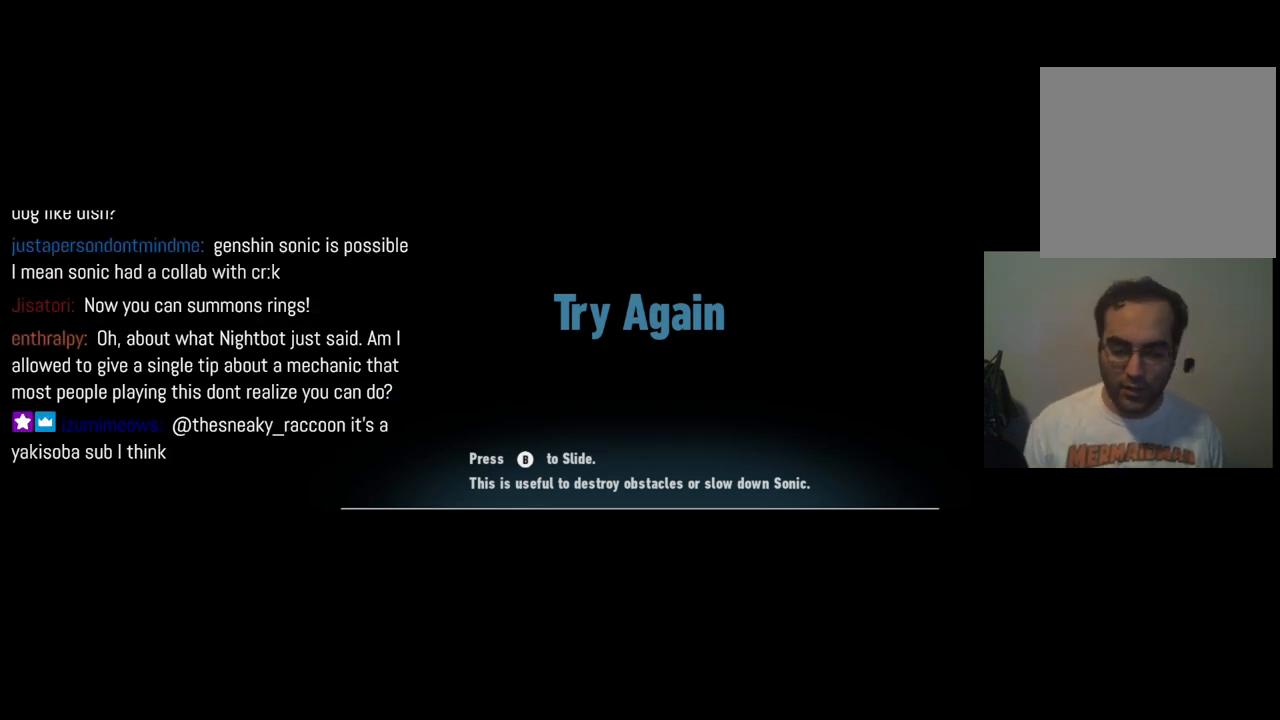
{"buttons": [], "left_stick": "center", "right_stick": "center", "events": []}
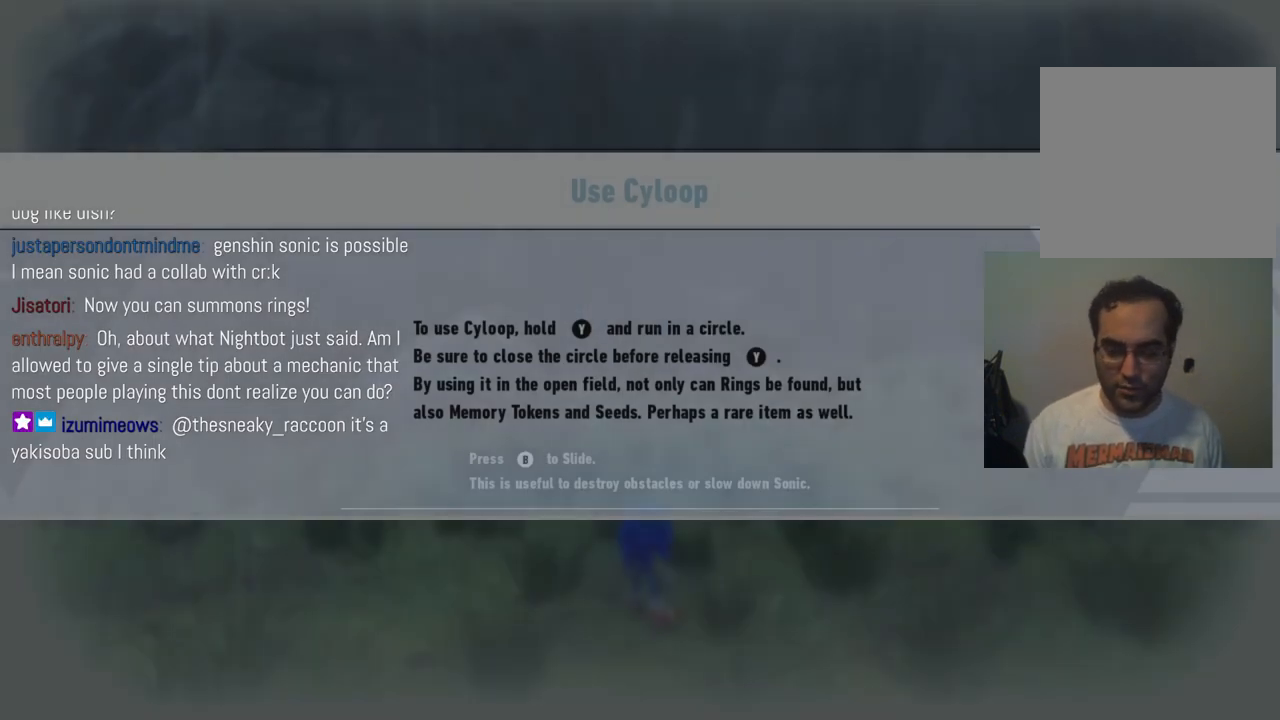
{"buttons": [], "left_stick": "center", "right_stick": "center", "events": []}
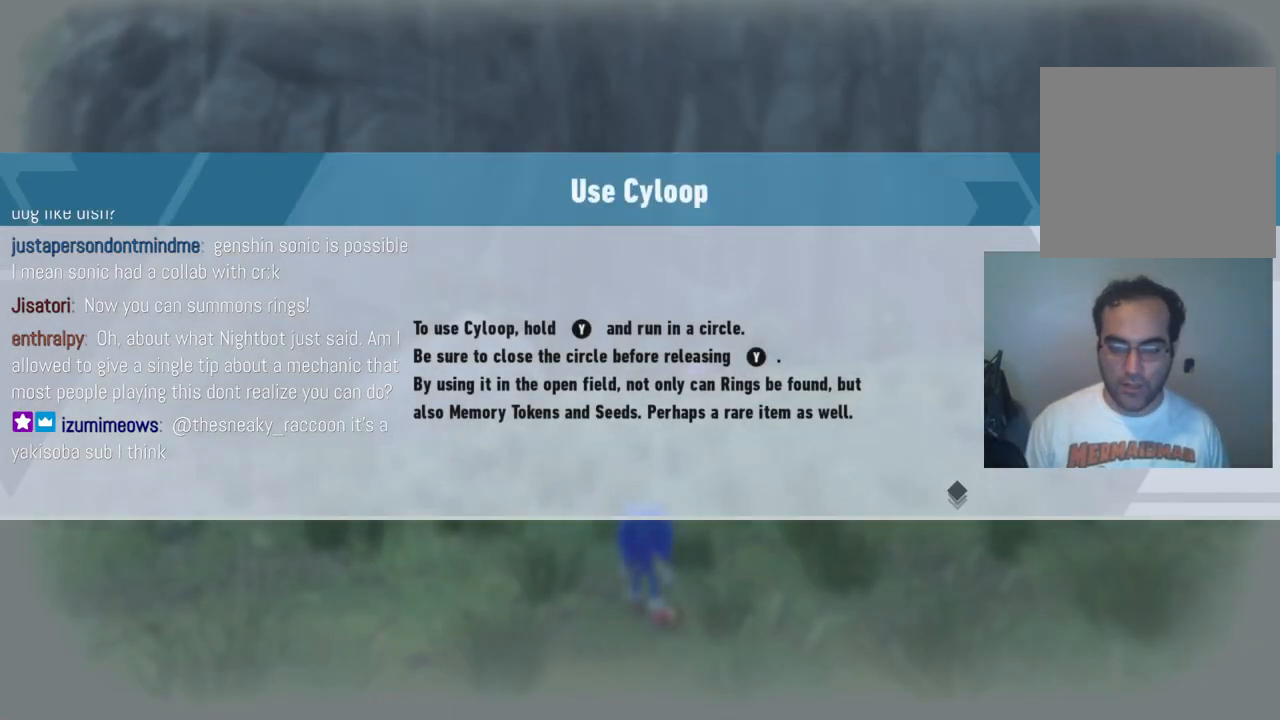
{"buttons": [], "left_stick": "center", "right_stick": "center", "events": []}
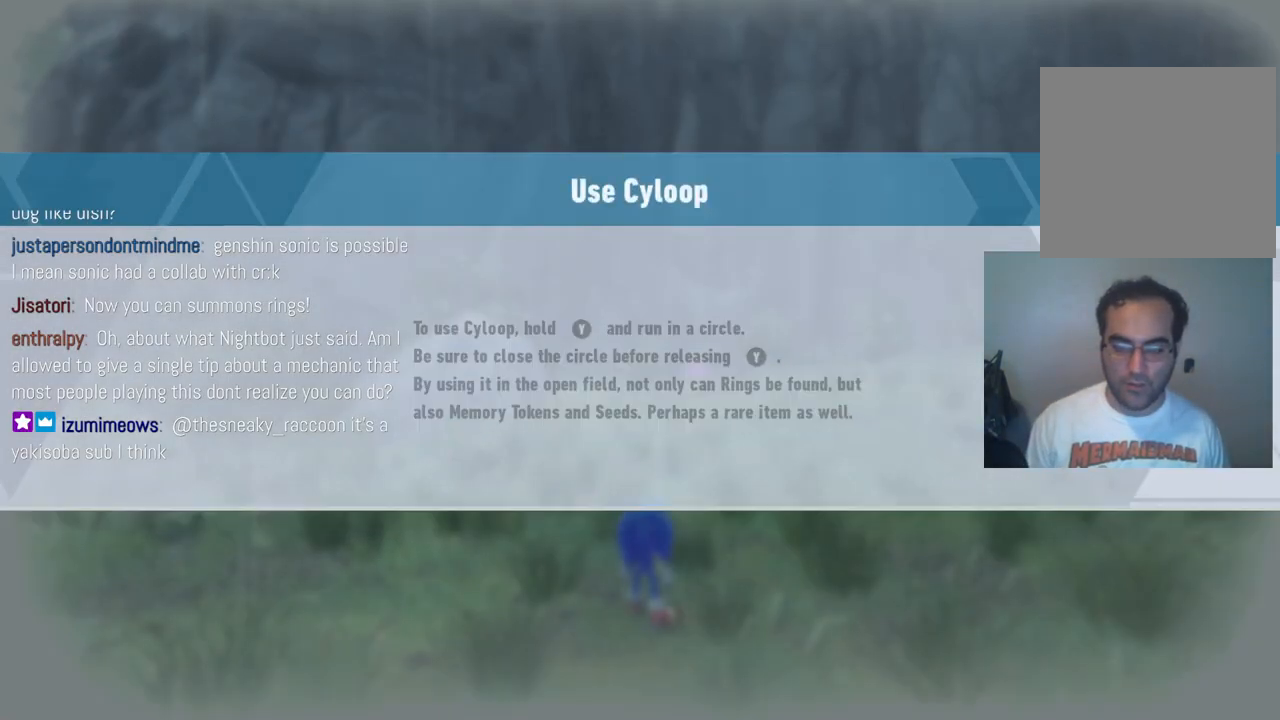
{"buttons": [], "left_stick": "center", "right_stick": "center", "events": [[33, "A", "down"], [200, "A", "up"]]}
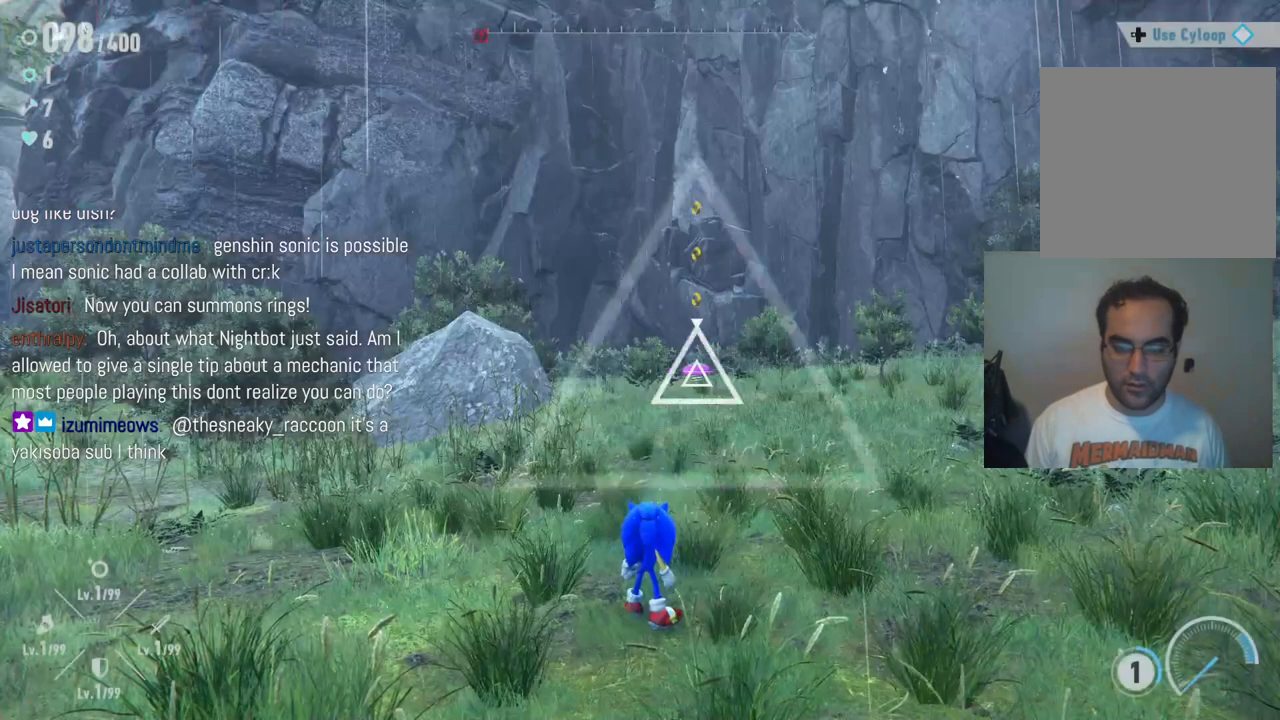
{"buttons": ["A"], "left_stick": "up", "right_stick": "center", "events": [[67, "left_stick", "up"], [483, "A", "down"]]}
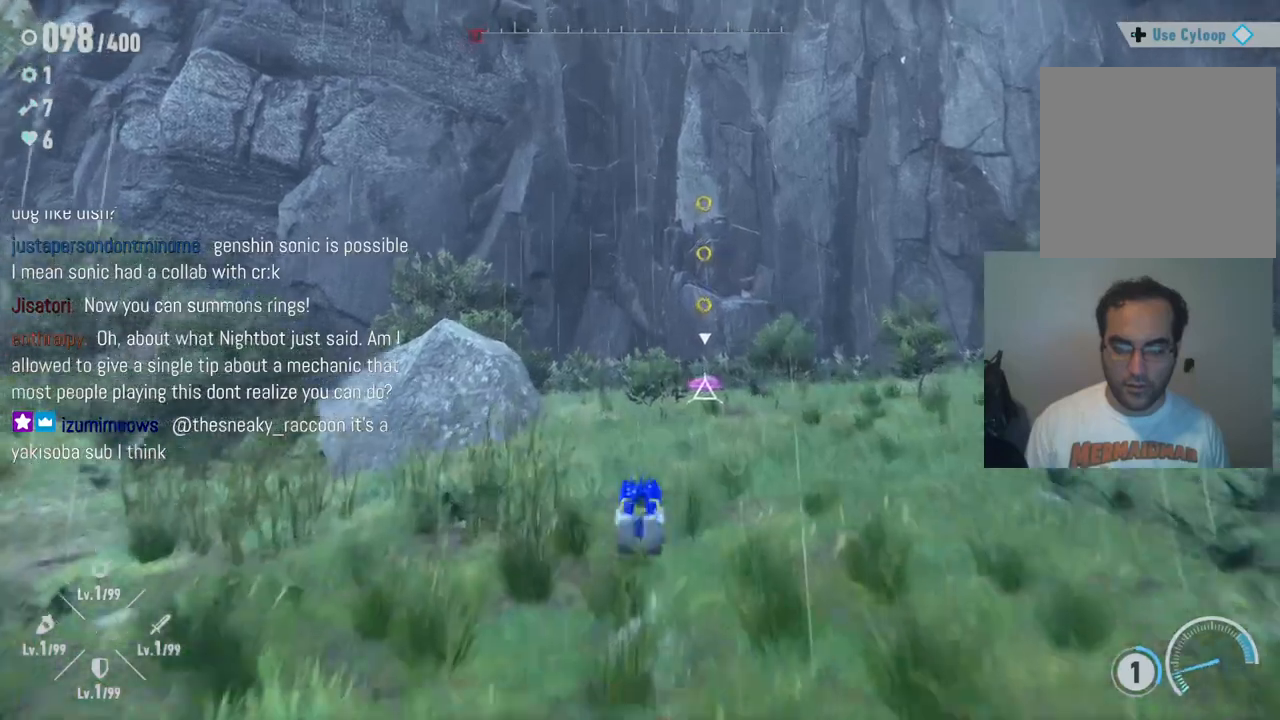
{"buttons": ["X"], "left_stick": "up", "right_stick": "center", "events": [[133, "A", "up"], [283, "X", "down"]]}
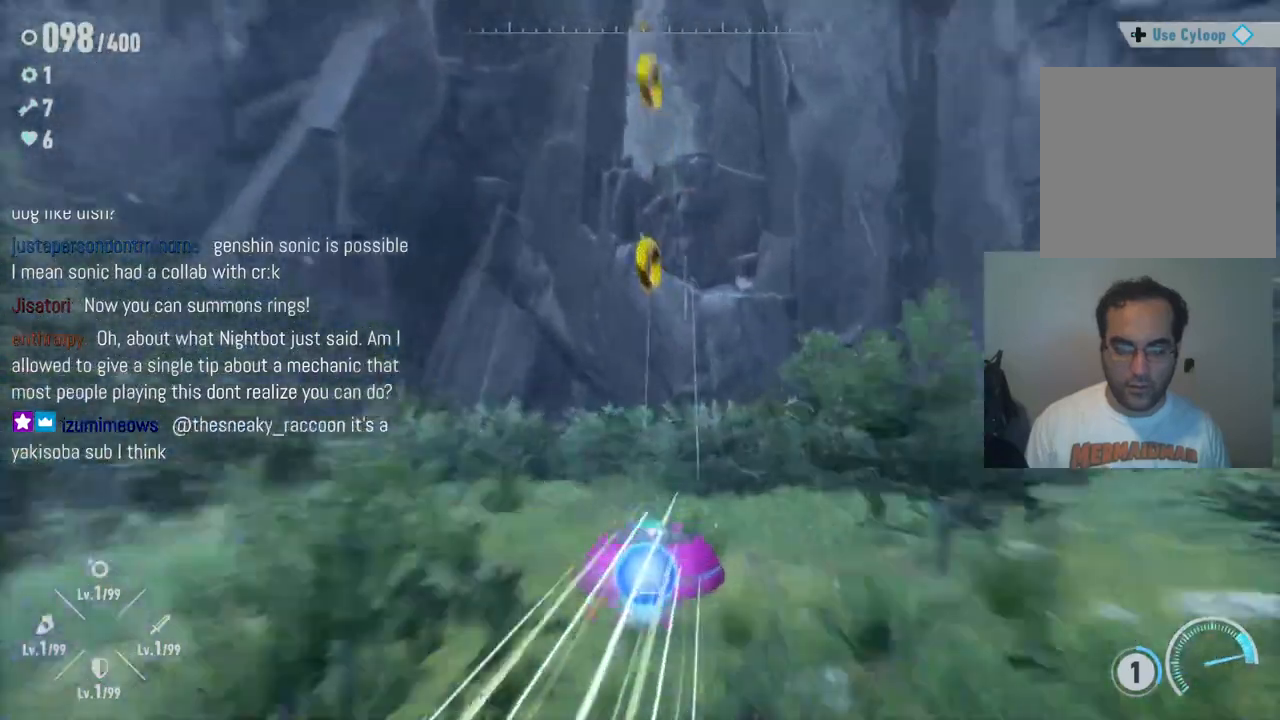
{"buttons": [], "left_stick": "center", "right_stick": "left", "events": [[33, "X", "up"], [283, "right_stick", "left"], [300, "left_stick", "center"]]}
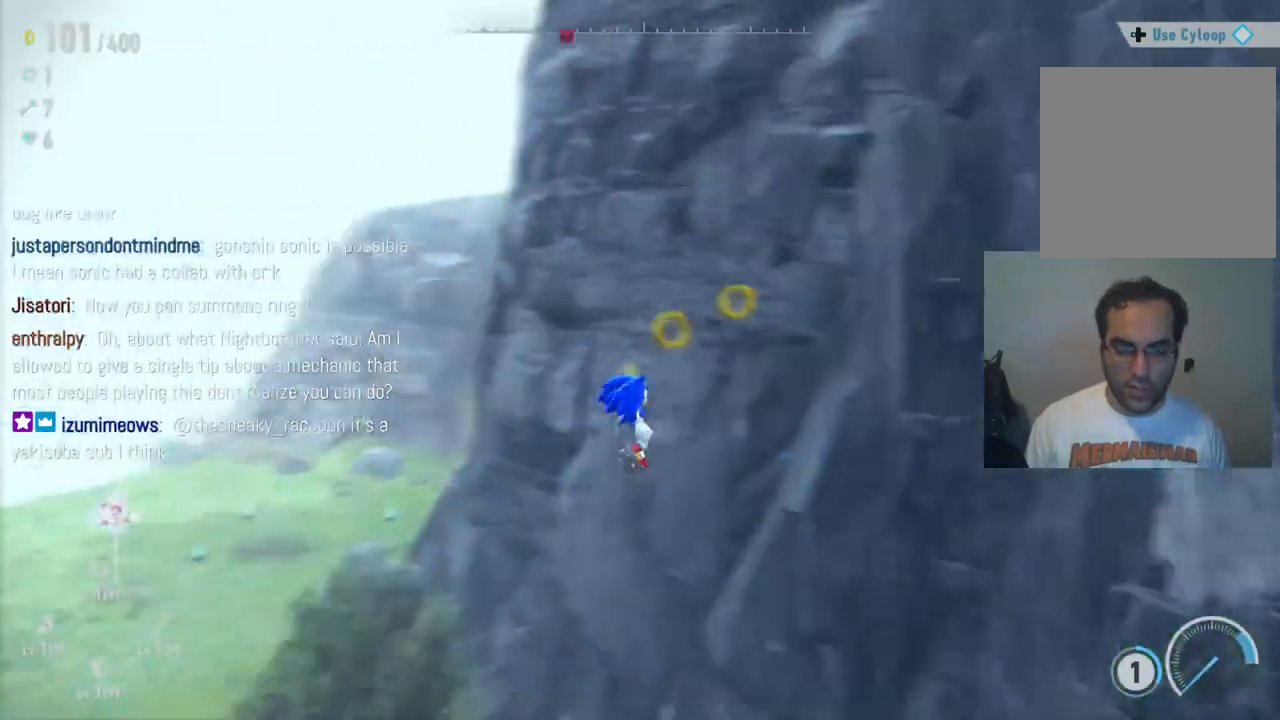
{"buttons": [], "left_stick": "up", "right_stick": "left", "events": [[133, "right_stick", "down-left"], [350, "right_stick", "left"], [500, "left_stick", "up"]]}
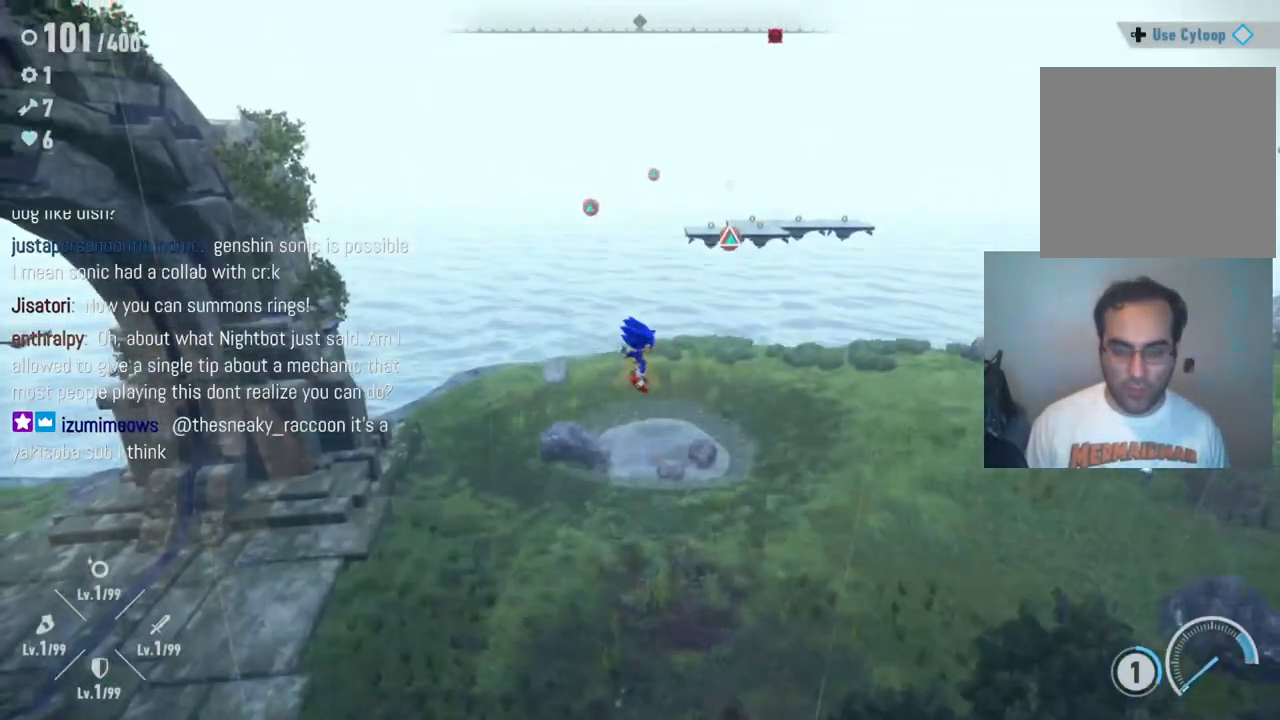
{"buttons": ["X"], "left_stick": "up", "right_stick": "center", "events": [[300, "right_stick", "center"], [500, "X", "down"]]}
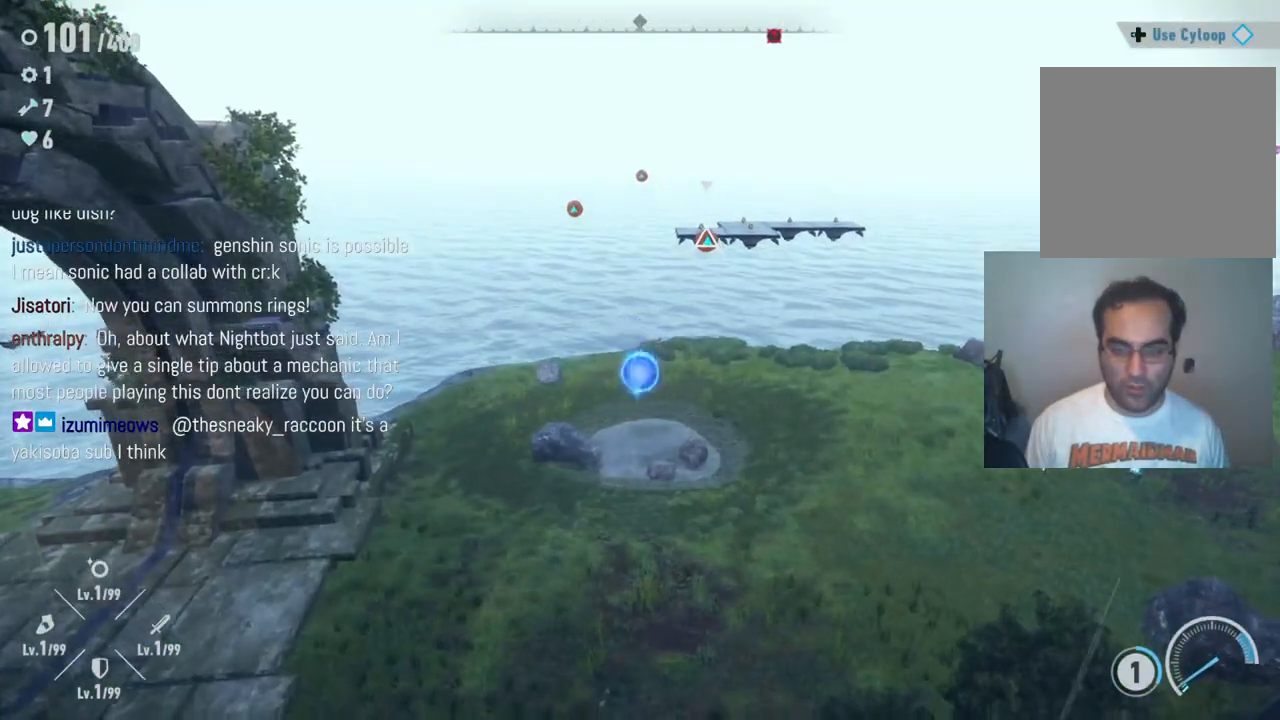
{"buttons": [], "left_stick": "up-left", "right_stick": "center", "events": [[233, "X", "up"], [317, "left_stick", "up-left"]]}
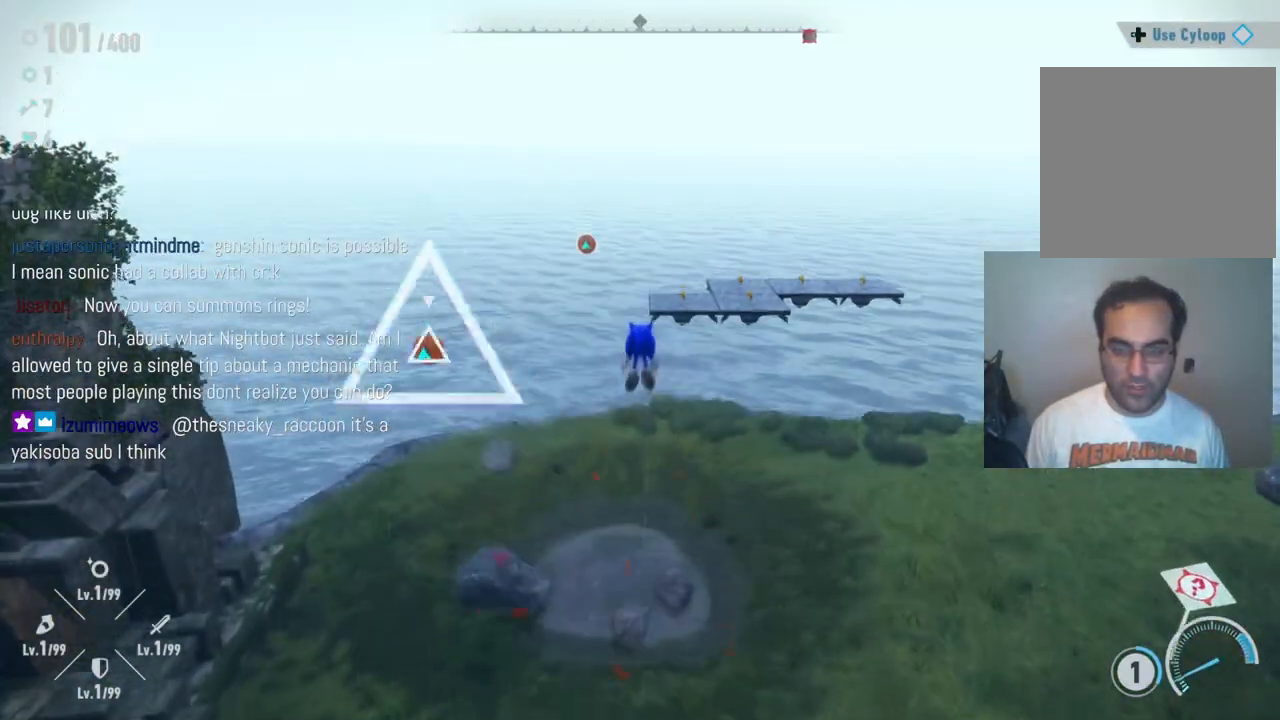
{"buttons": [], "left_stick": "up", "right_stick": "center", "events": [[67, "X", "down"], [283, "X", "up"], [400, "left_stick", "up"]]}
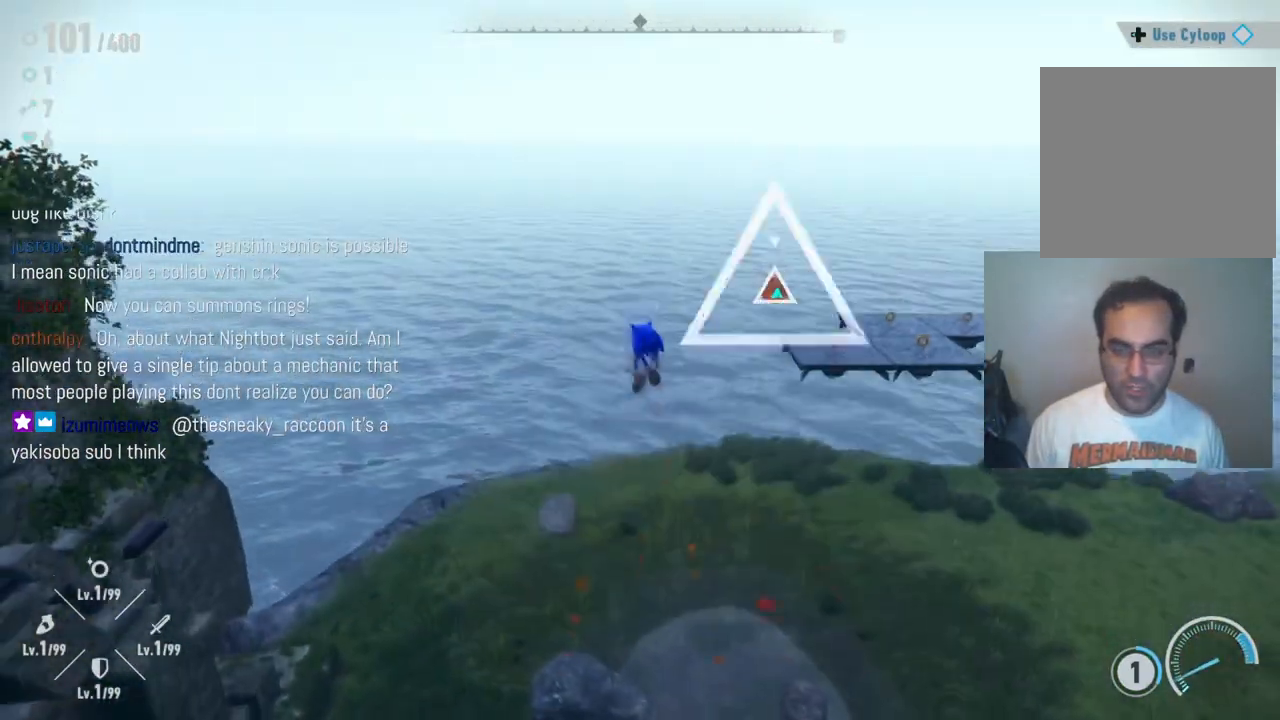
{"buttons": [], "left_stick": "up", "right_stick": "center", "events": [[133, "X", "down"], [317, "X", "up"]]}
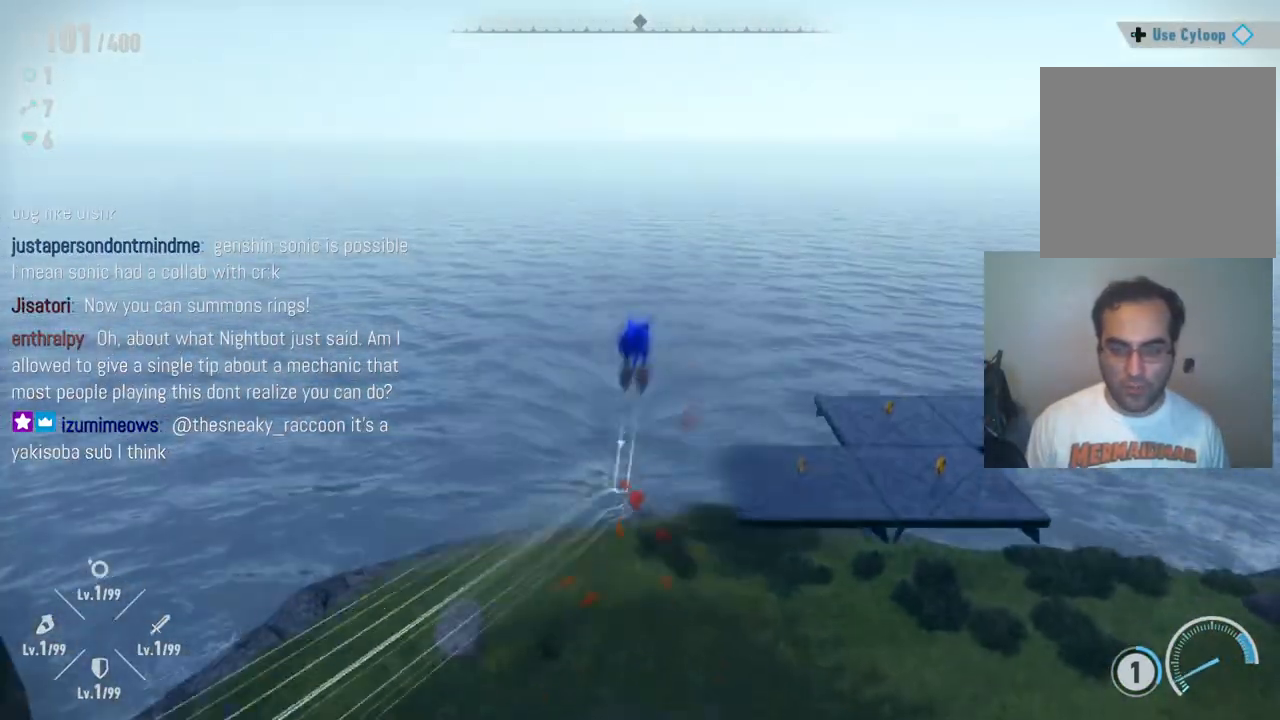
{"buttons": [], "left_stick": "up-right", "right_stick": "right", "events": [[50, "right_stick", "down-right"], [400, "right_stick", "right"], [483, "left_stick", "up-right"]]}
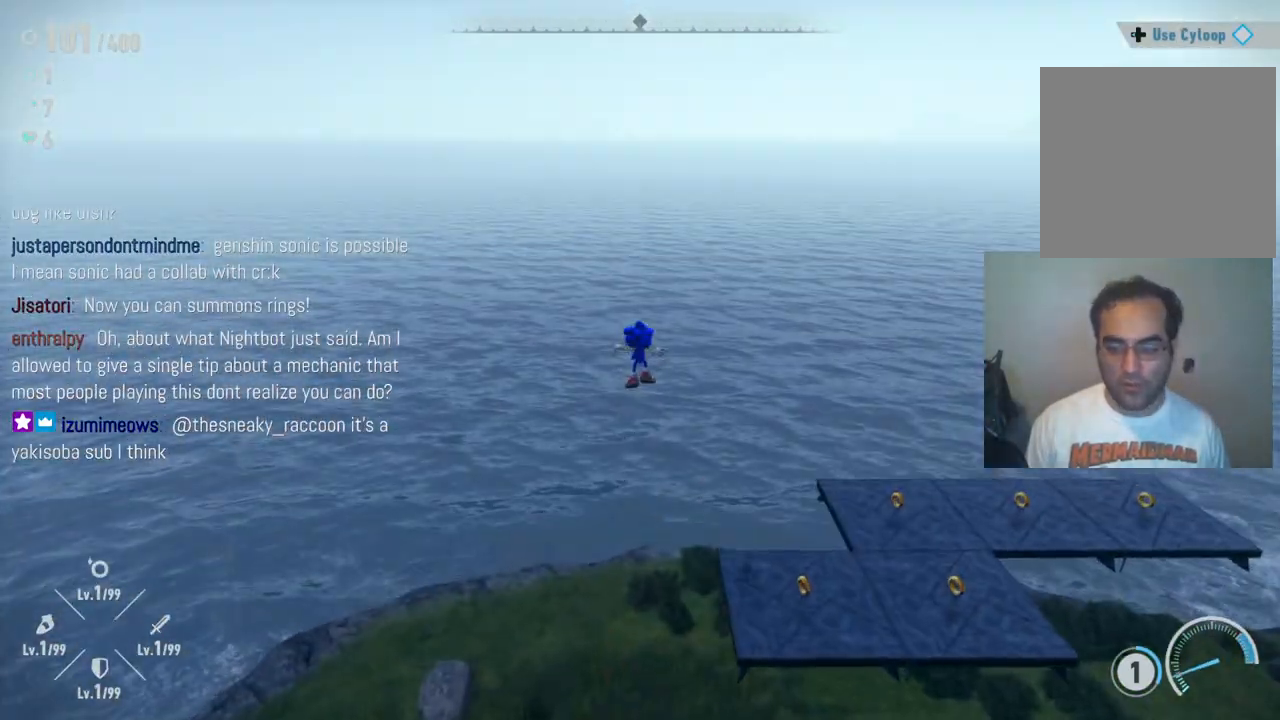
{"buttons": [], "left_stick": "up-right", "right_stick": "right", "events": []}
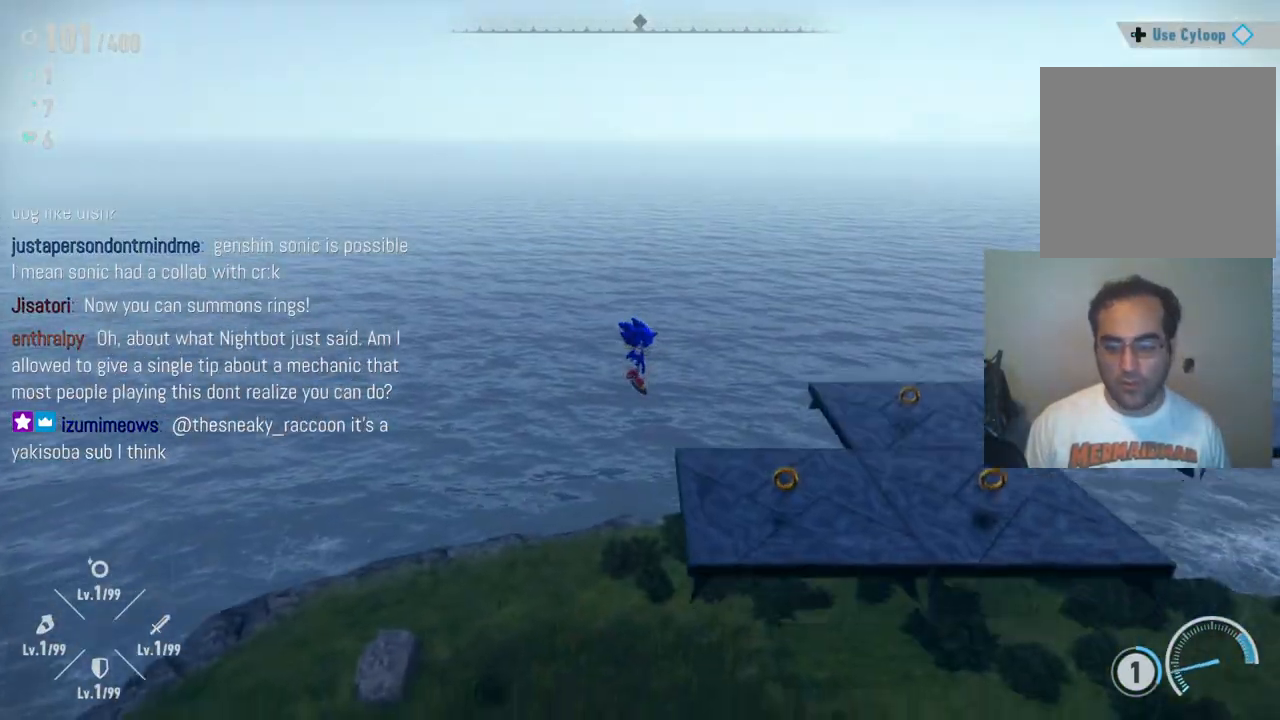
{"buttons": [], "left_stick": "up-left", "right_stick": "center", "events": [[350, "right_stick", "center"], [417, "left_stick", "up-left"]]}
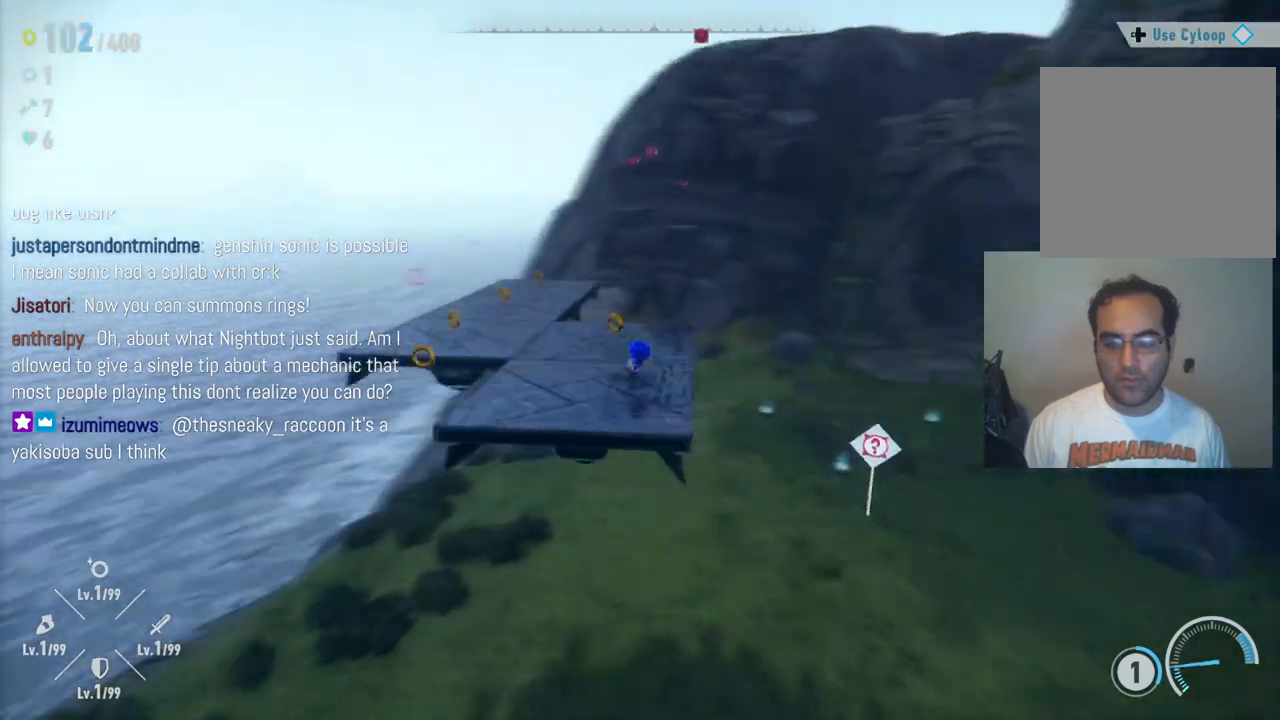
{"buttons": [], "left_stick": "up-left", "right_stick": "center", "events": []}
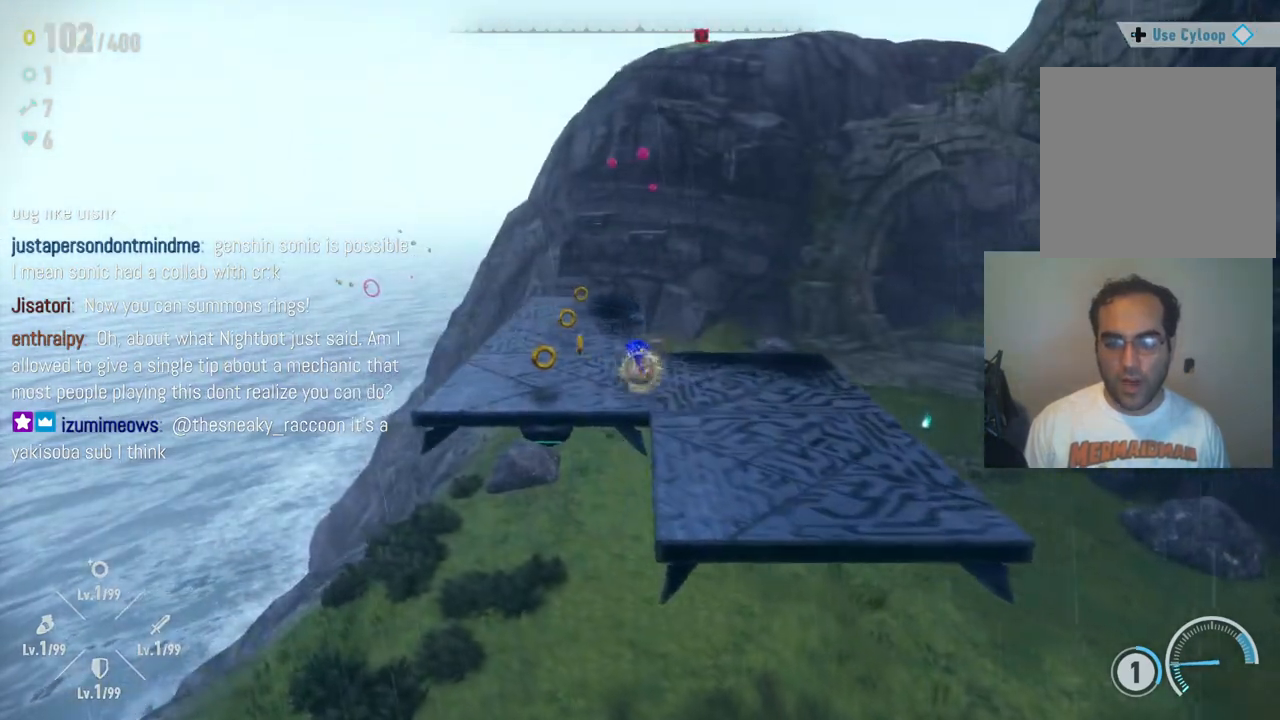
{"buttons": [], "left_stick": "up", "right_stick": "center", "events": [[183, "left_stick", "up"]]}
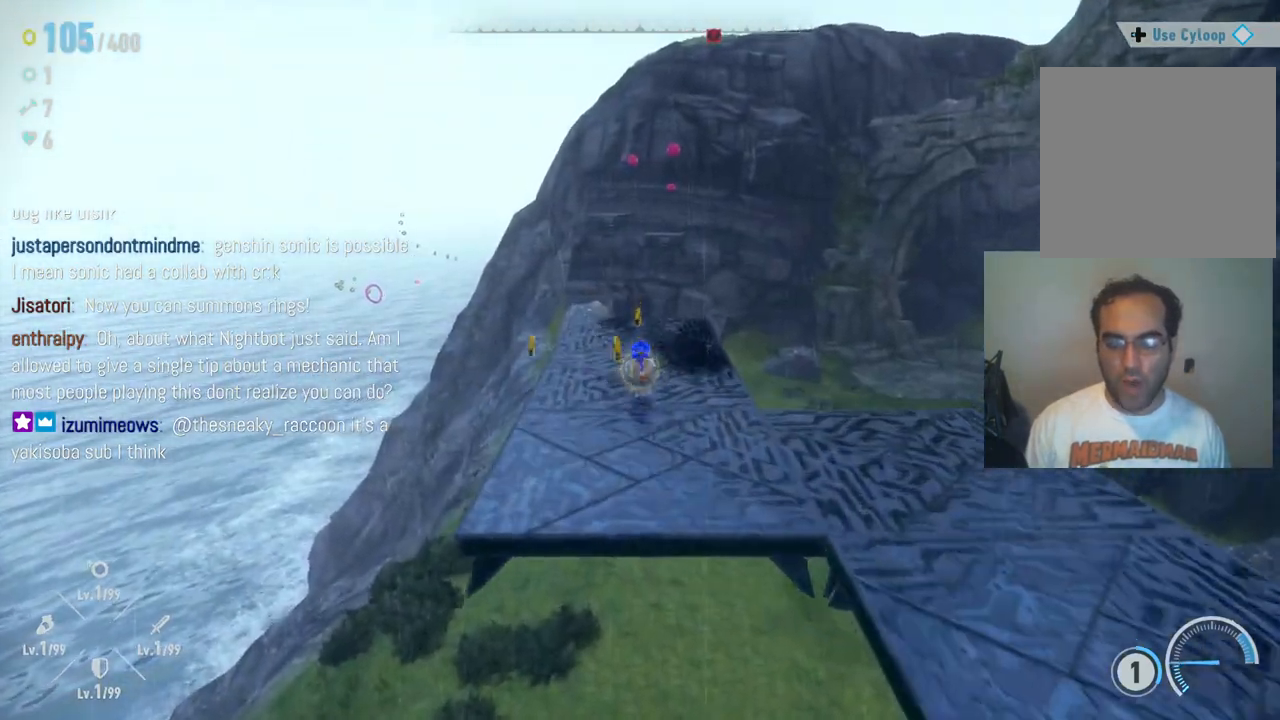
{"buttons": [], "left_stick": "up", "right_stick": "center", "events": []}
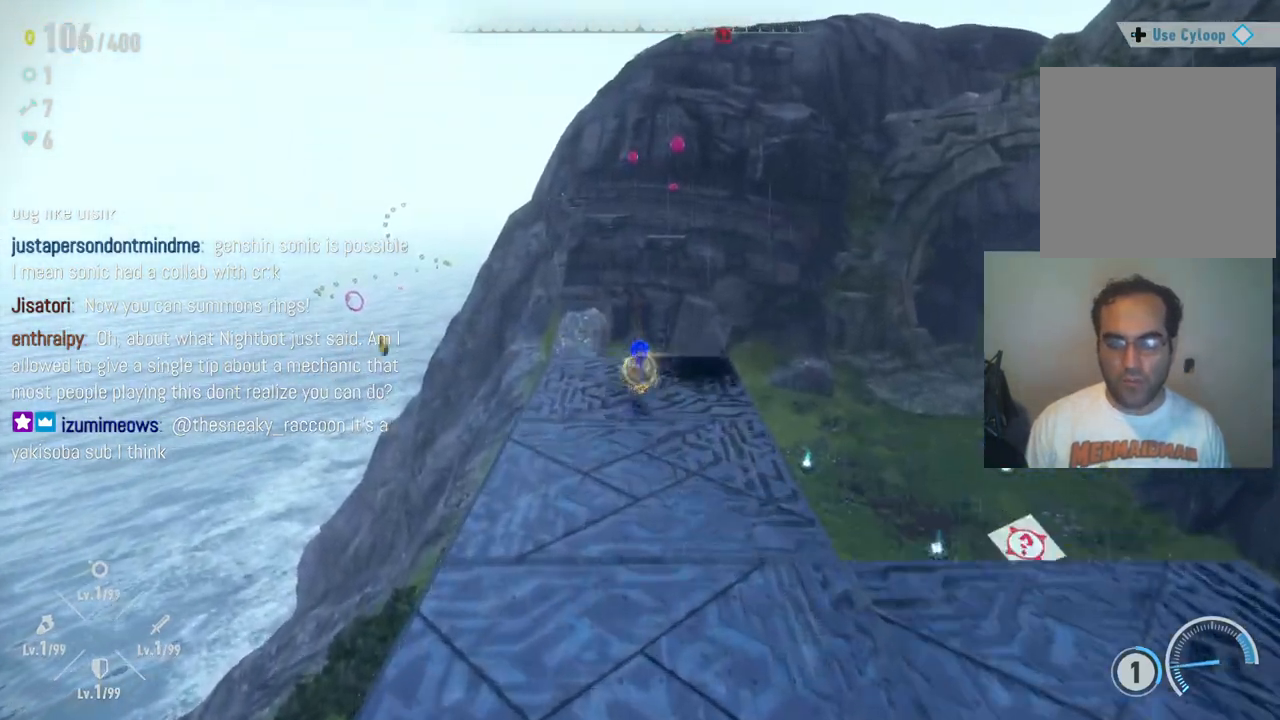
{"buttons": ["A"], "left_stick": "up", "right_stick": "center", "events": [[33, "A", "down"]]}
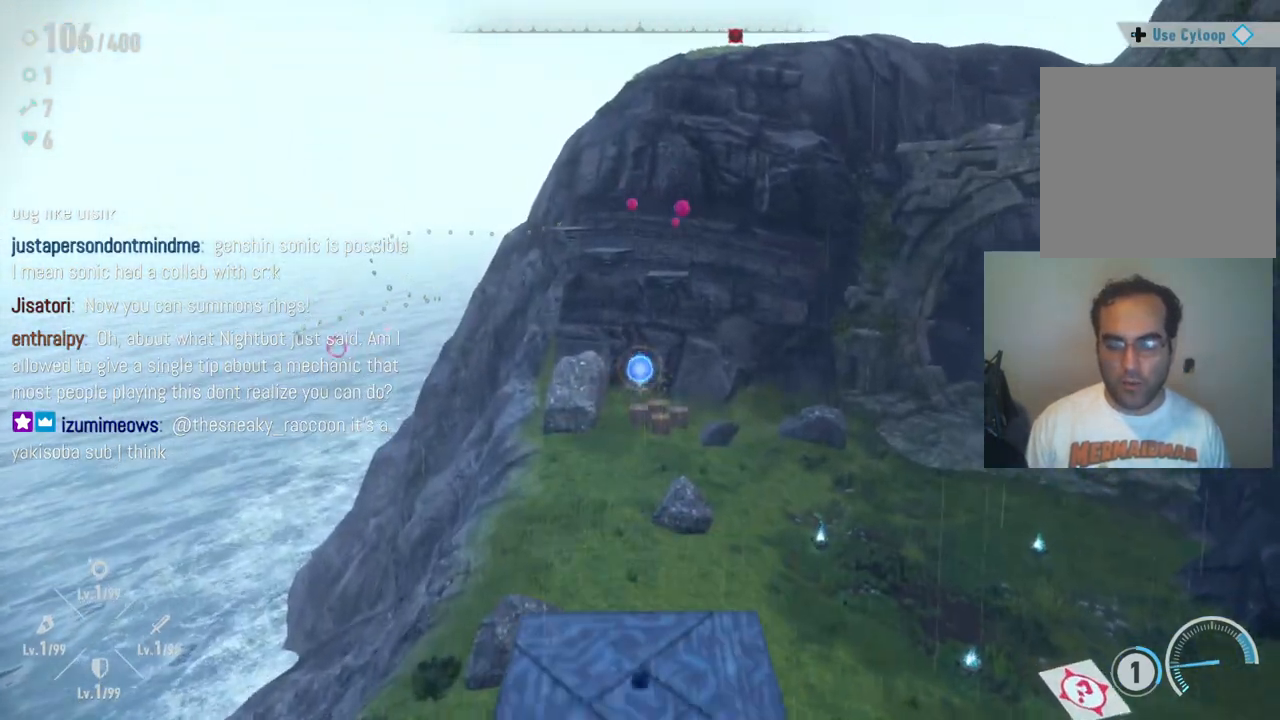
{"buttons": [], "left_stick": "up", "right_stick": "center", "events": [[100, "A", "up"], [283, "A", "down"], [450, "A", "up"]]}
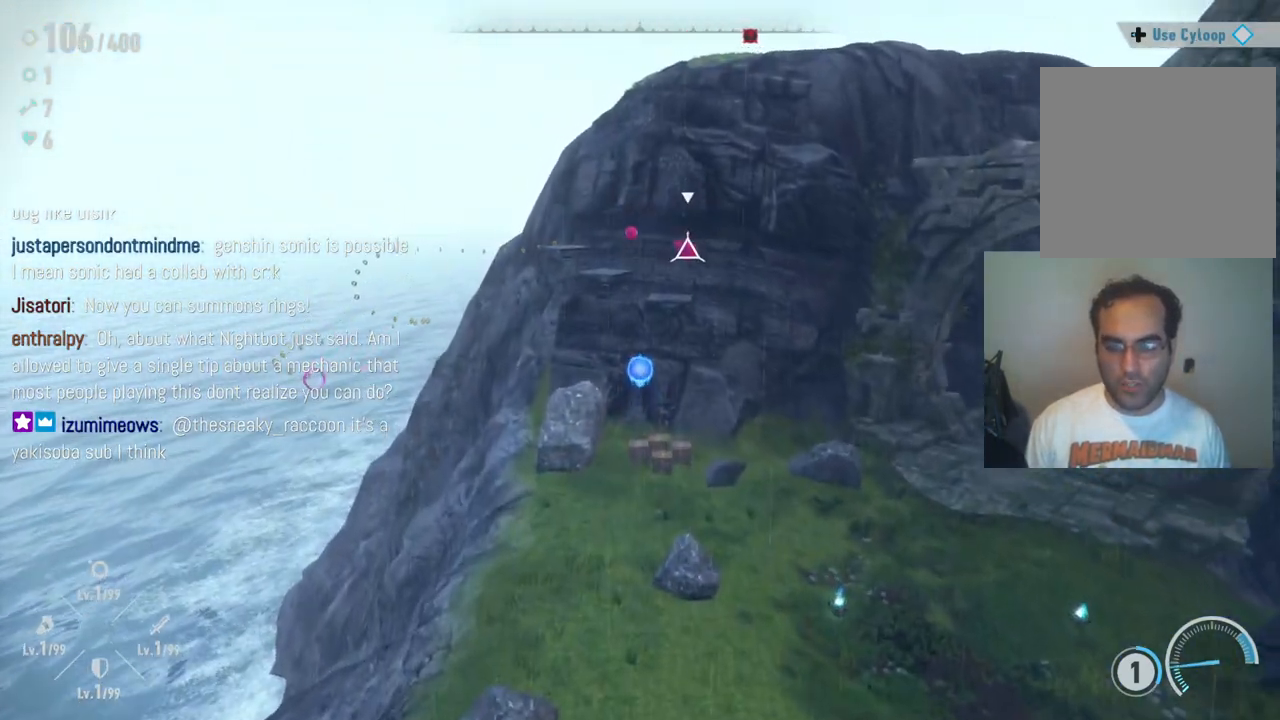
{"buttons": [], "left_stick": "up", "right_stick": "center", "events": [[83, "X", "down"], [267, "X", "up"]]}
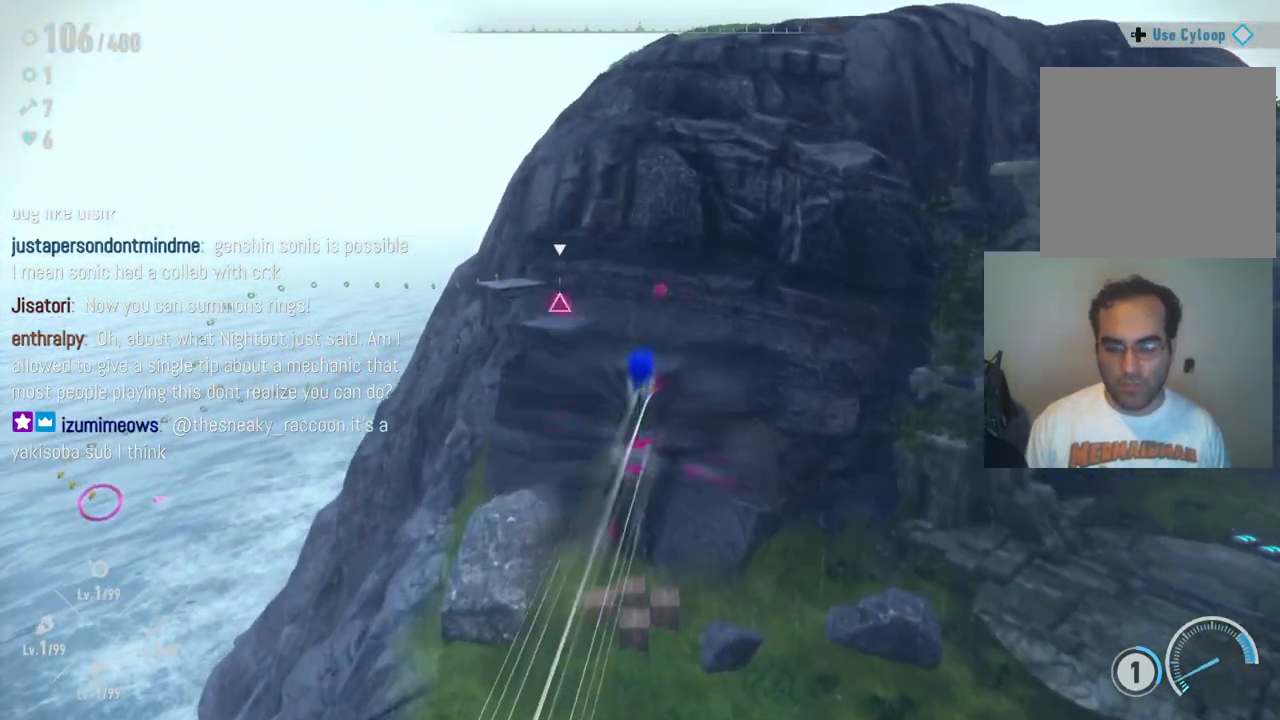
{"buttons": [], "left_stick": "up", "right_stick": "center", "events": [[250, "X", "down"], [450, "X", "up"]]}
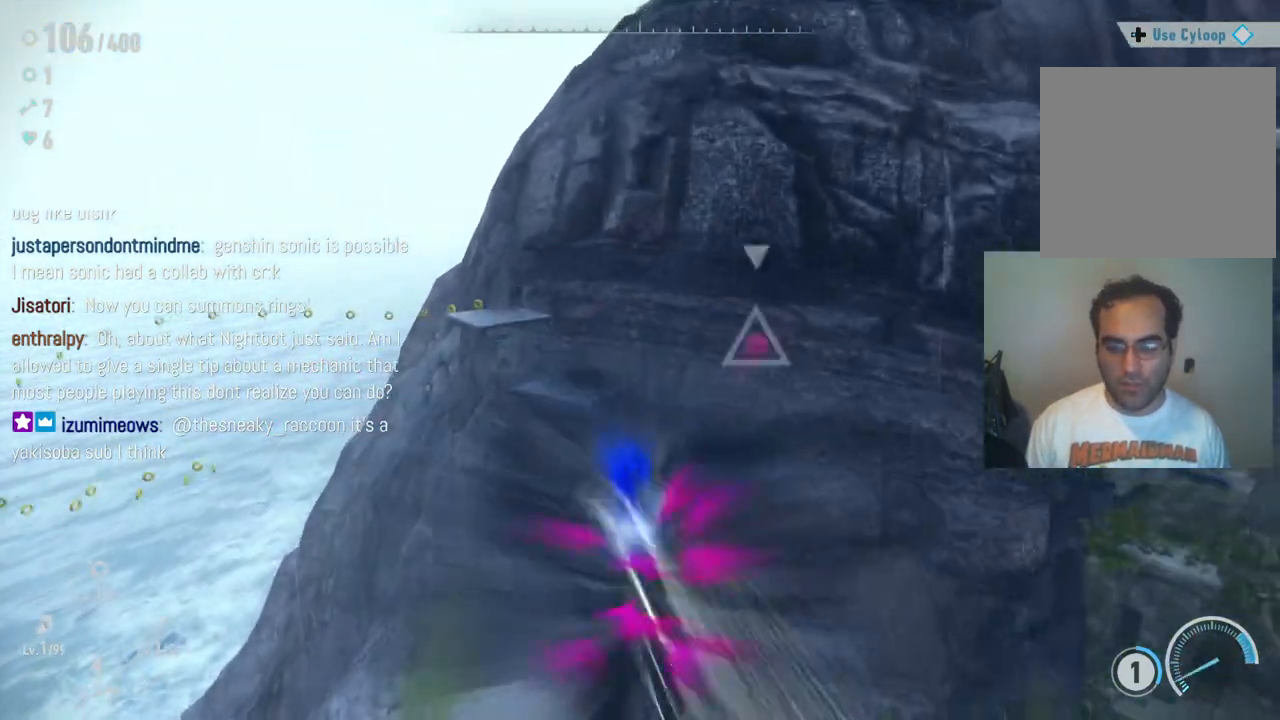
{"buttons": [], "left_stick": "up", "right_stick": "center", "events": [[317, "X", "down"], [483, "X", "up"]]}
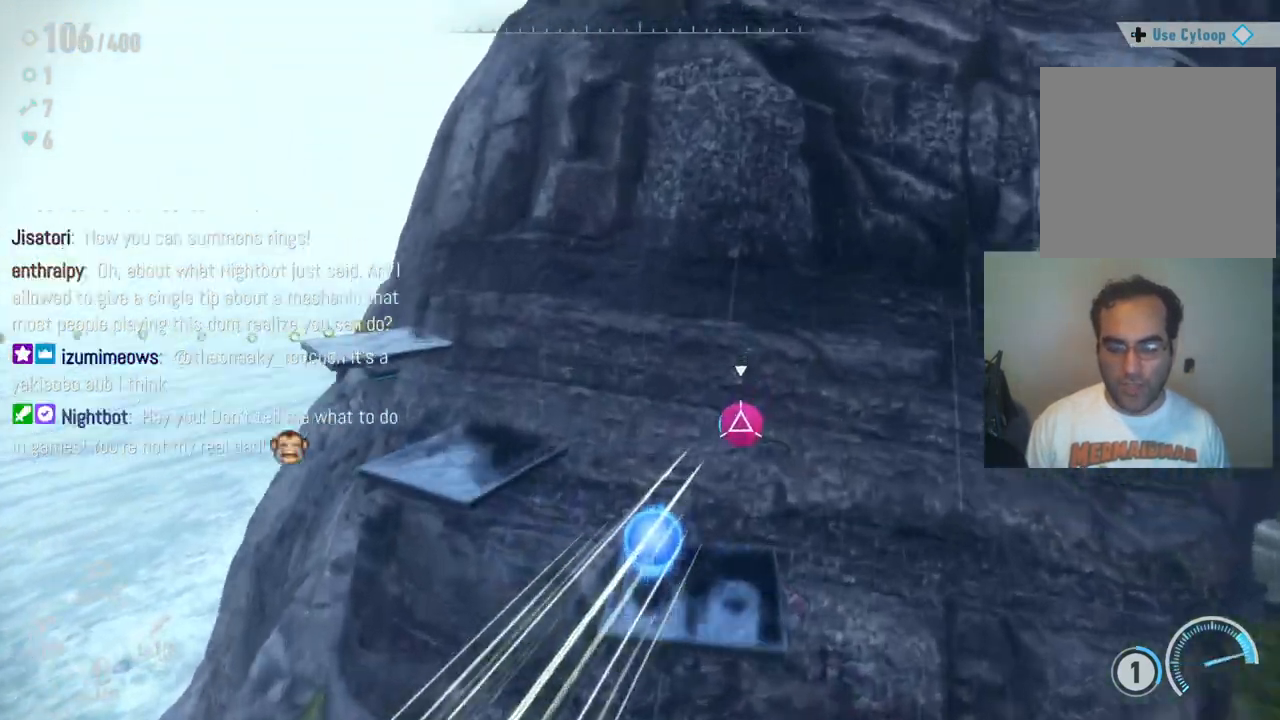
{"buttons": [], "left_stick": "up", "right_stick": "left", "events": [[200, "right_stick", "left"]]}
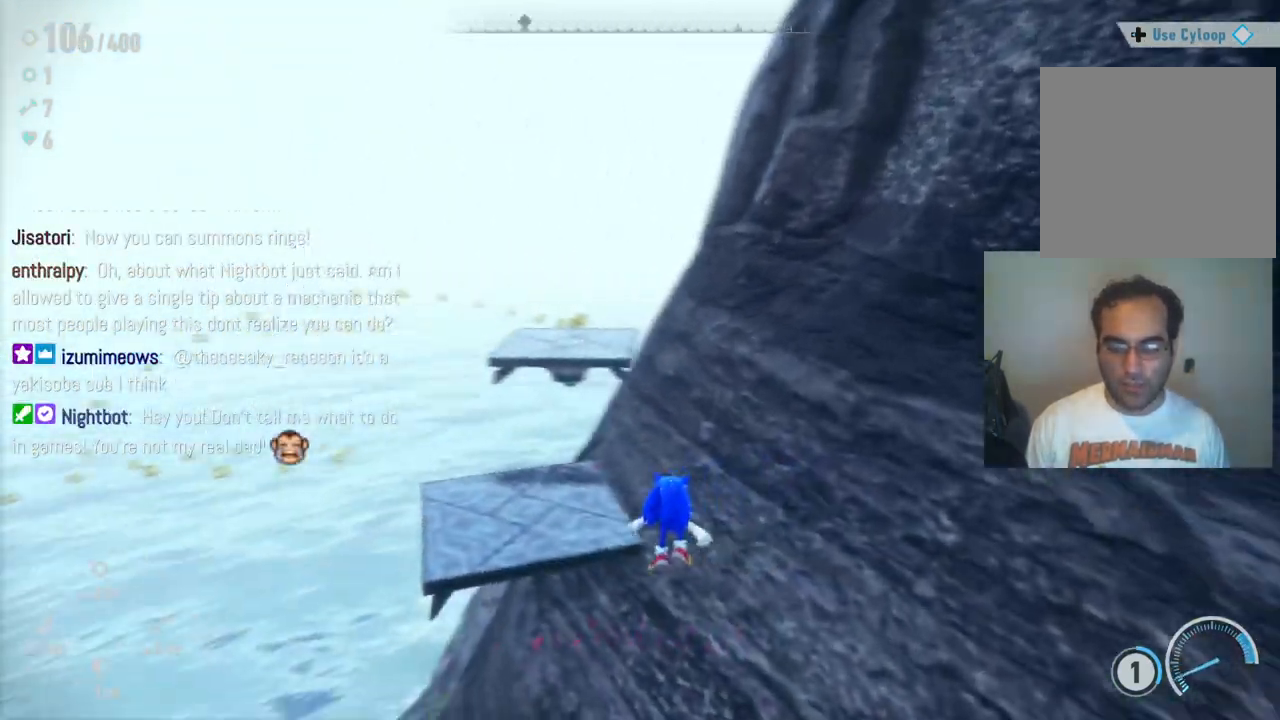
{"buttons": [], "left_stick": "center", "right_stick": "left", "events": [[117, "left_stick", "center"]]}
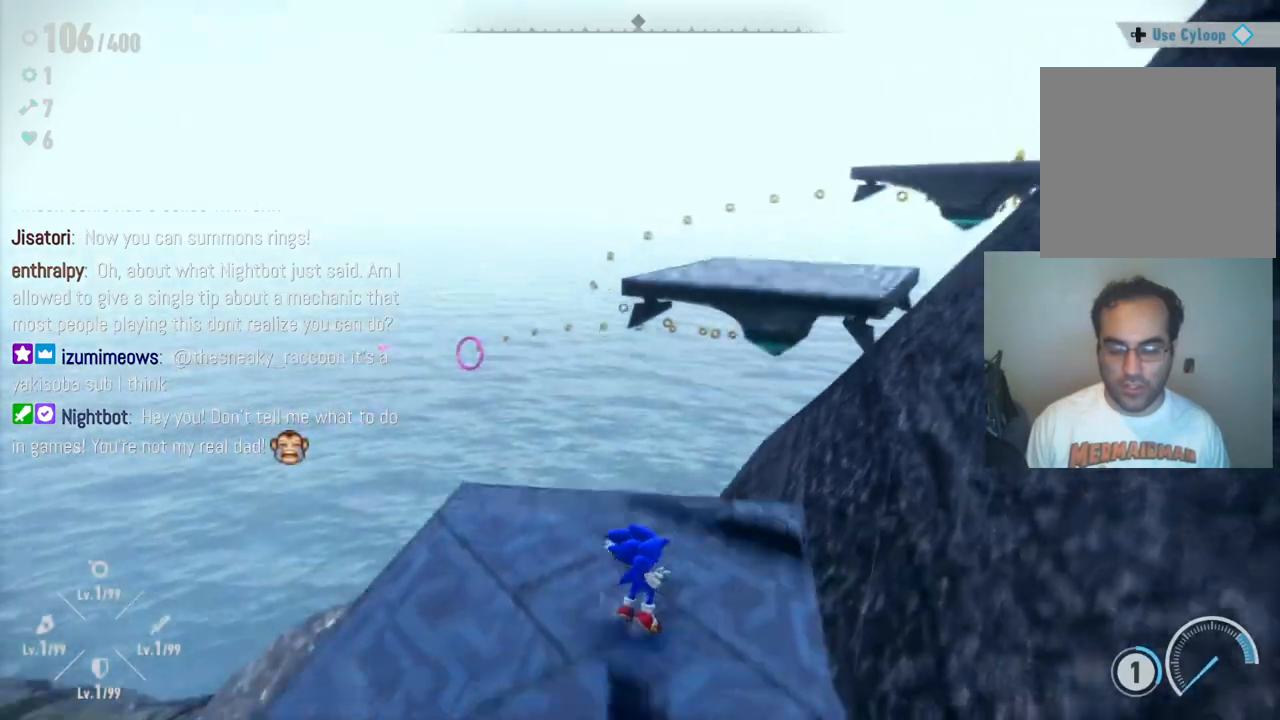
{"buttons": [], "left_stick": "up", "right_stick": "center", "events": [[250, "left_stick", "up"], [267, "right_stick", "center"]]}